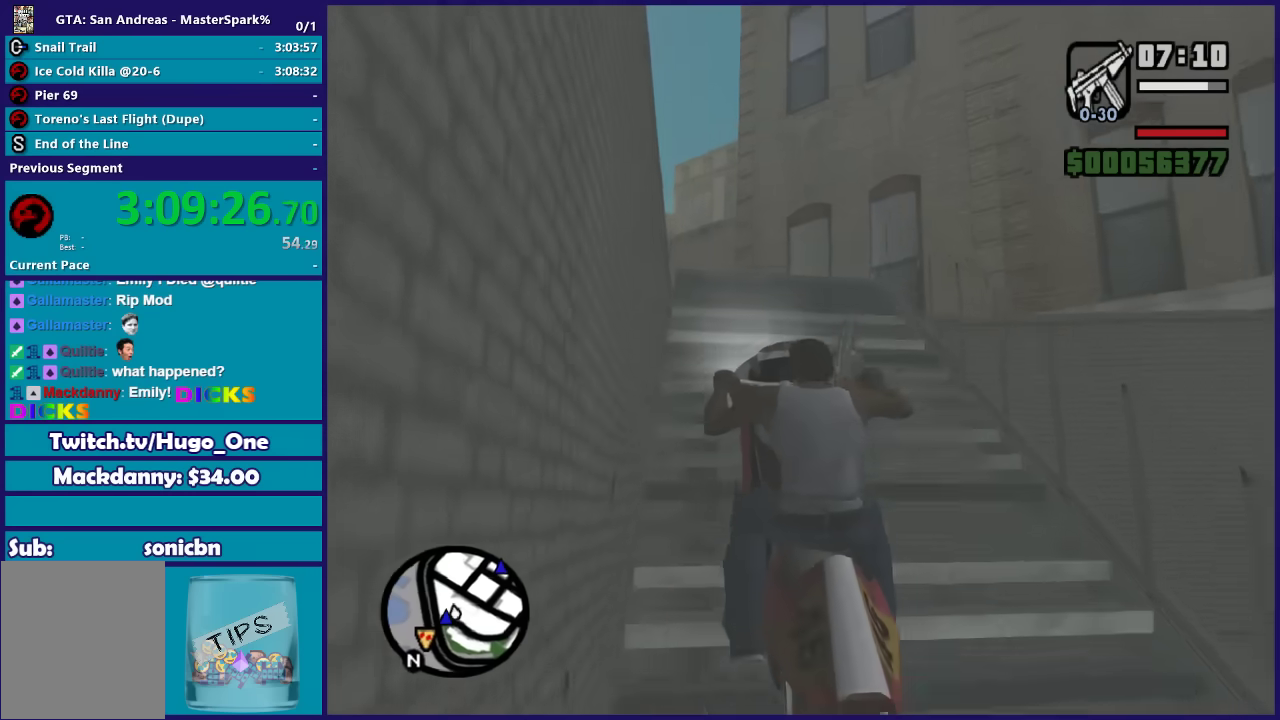
Gameplay with a controller (Xbox layout); each line is a JSON object with the inputs held at the frame after it. "events" lists button and stick changes between this image and that frame as [ms after this image, input, new state], when the widget could be followed in between.
{"buttons": [], "left_stick": "right", "right_stick": "down-right", "events": [[100, "left_stick", "up"], [100, "right_stick", "down-right"], [167, "left_stick", "up-right"], [300, "left_stick", "up"], [400, "left_stick", "right"], [500, "R2", "up"]]}
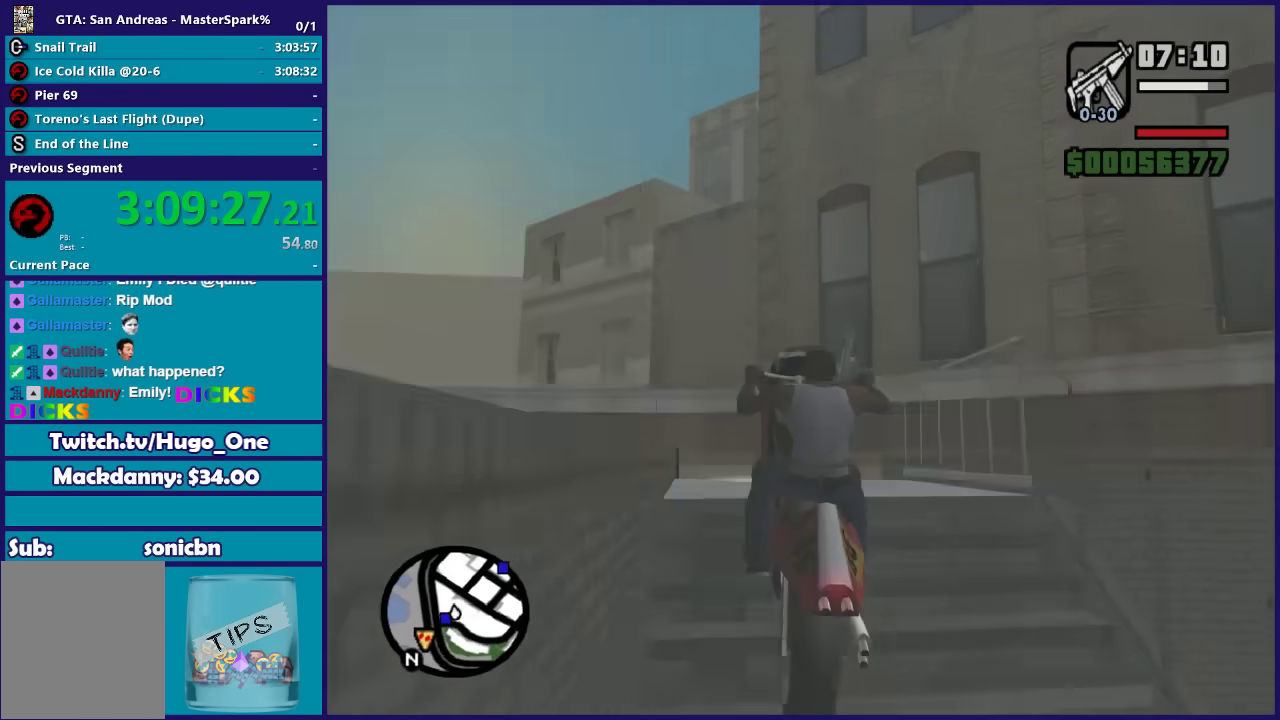
{"buttons": [], "left_stick": "right", "right_stick": "down-right", "events": [[67, "L2", "down"], [101, "left_stick", "center"], [201, "L2", "up"], [267, "left_stick", "right"]]}
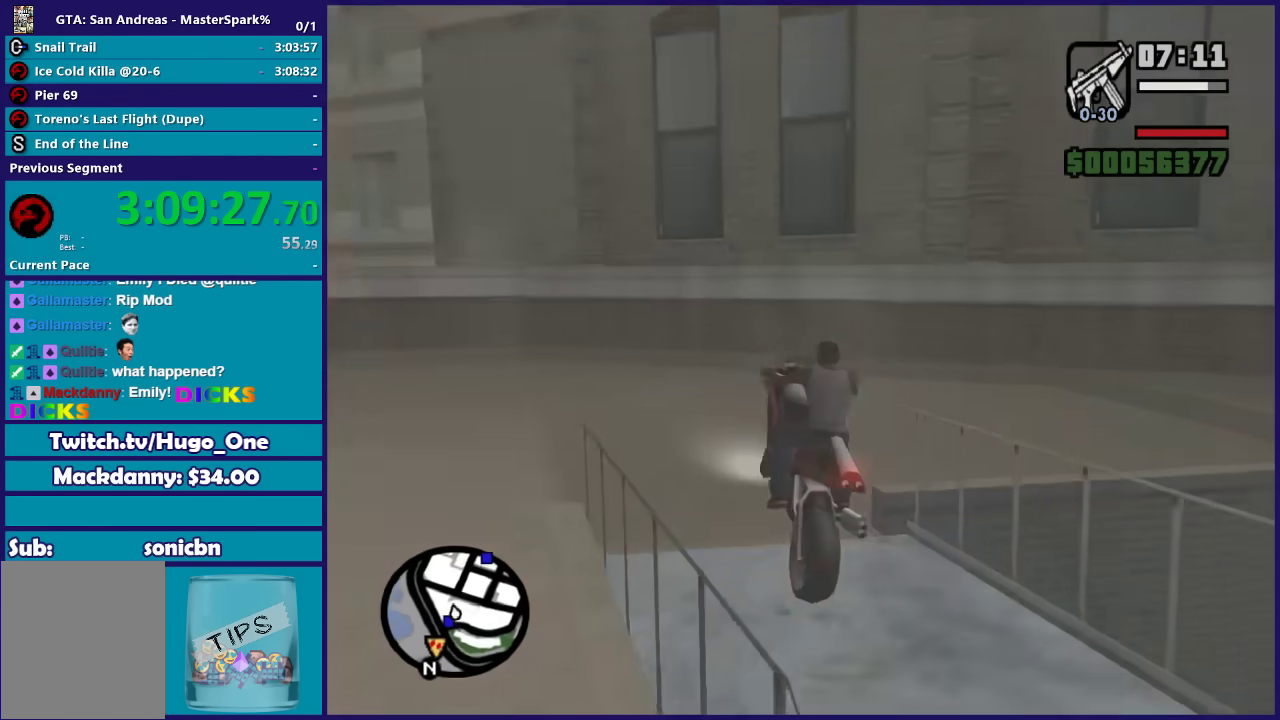
{"buttons": ["R2"], "left_stick": "right", "right_stick": "down-right", "events": [[234, "R2", "down"]]}
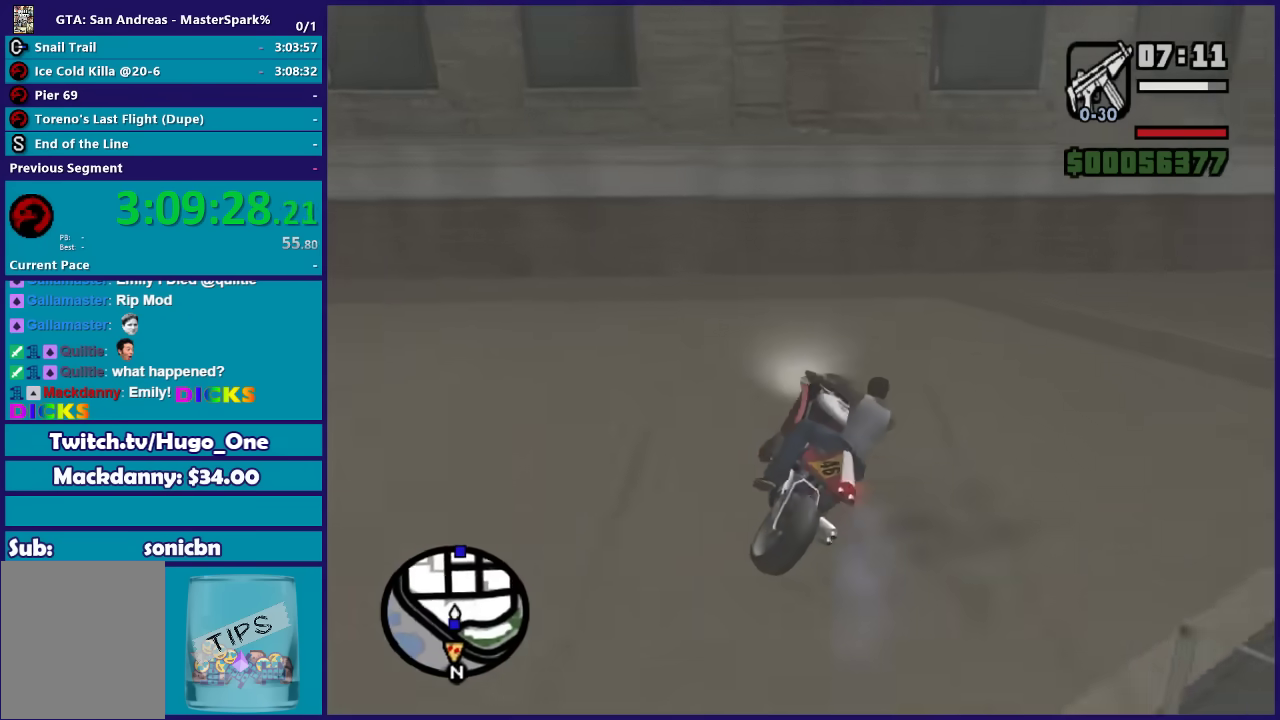
{"buttons": [], "left_stick": "right", "right_stick": "down-right", "events": [[134, "R2", "up"], [267, "left_stick", "up-right"], [401, "left_stick", "right"]]}
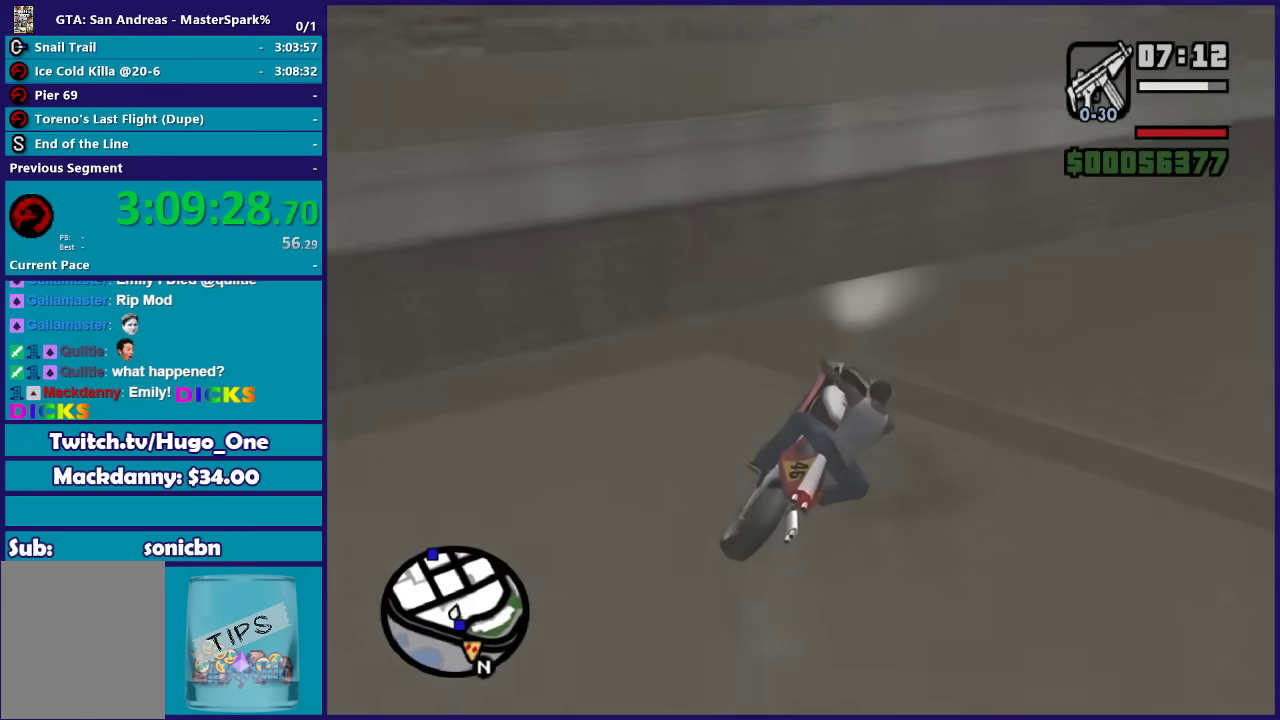
{"buttons": [], "left_stick": "center", "right_stick": "down-right", "events": [[67, "left_stick", "up-right"], [133, "left_stick", "right"], [334, "left_stick", "center"]]}
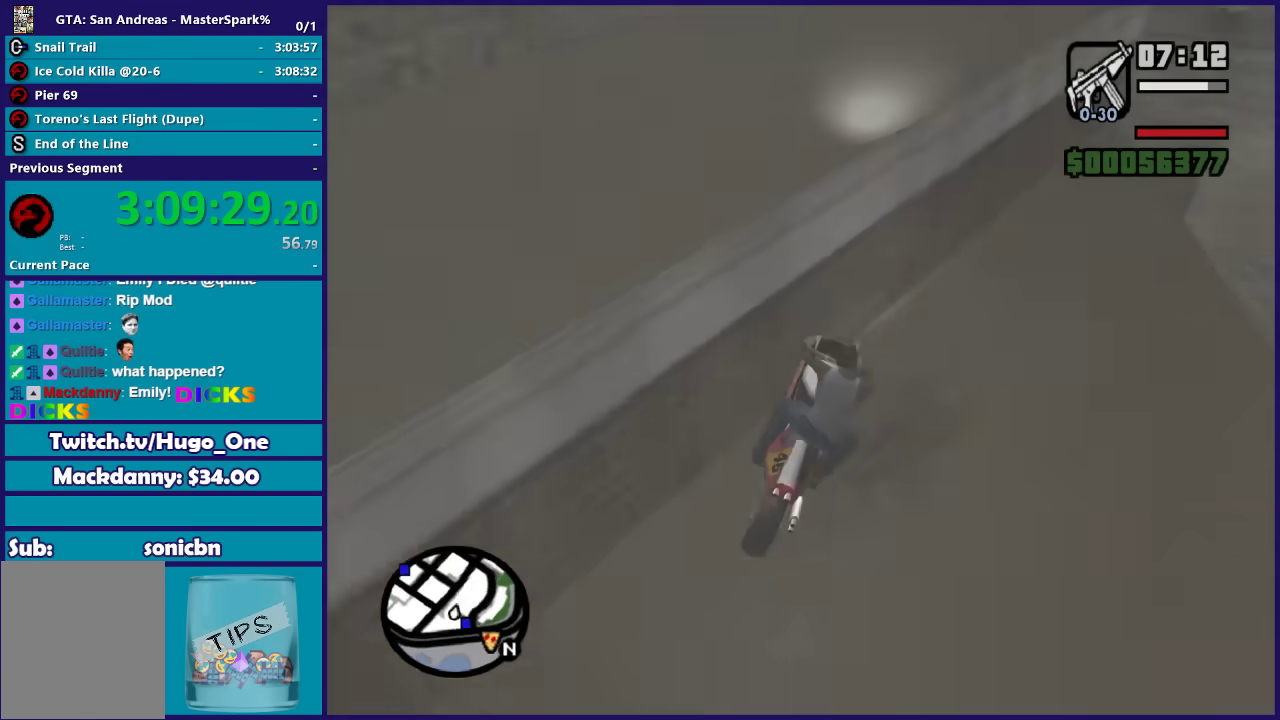
{"buttons": [], "left_stick": "center", "right_stick": "down", "events": [[34, "R2", "down"], [234, "R2", "up"], [401, "right_stick", "down"]]}
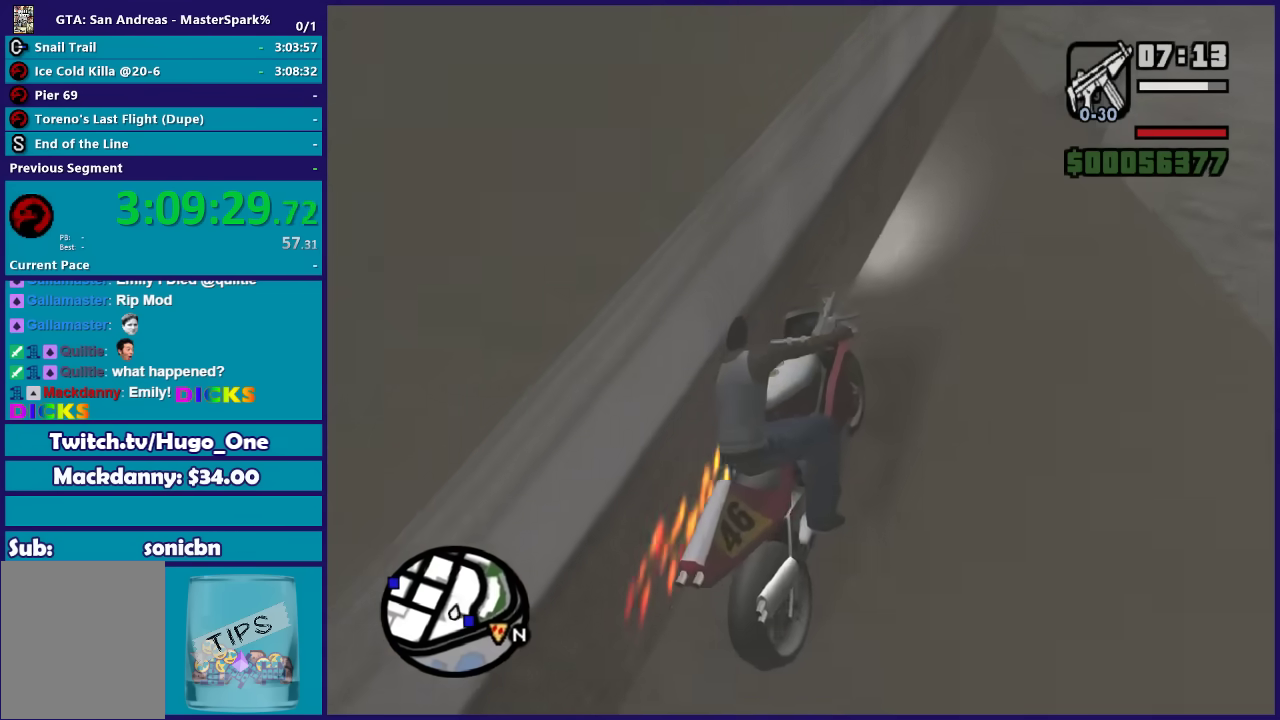
{"buttons": [], "left_stick": "center", "right_stick": "down", "events": []}
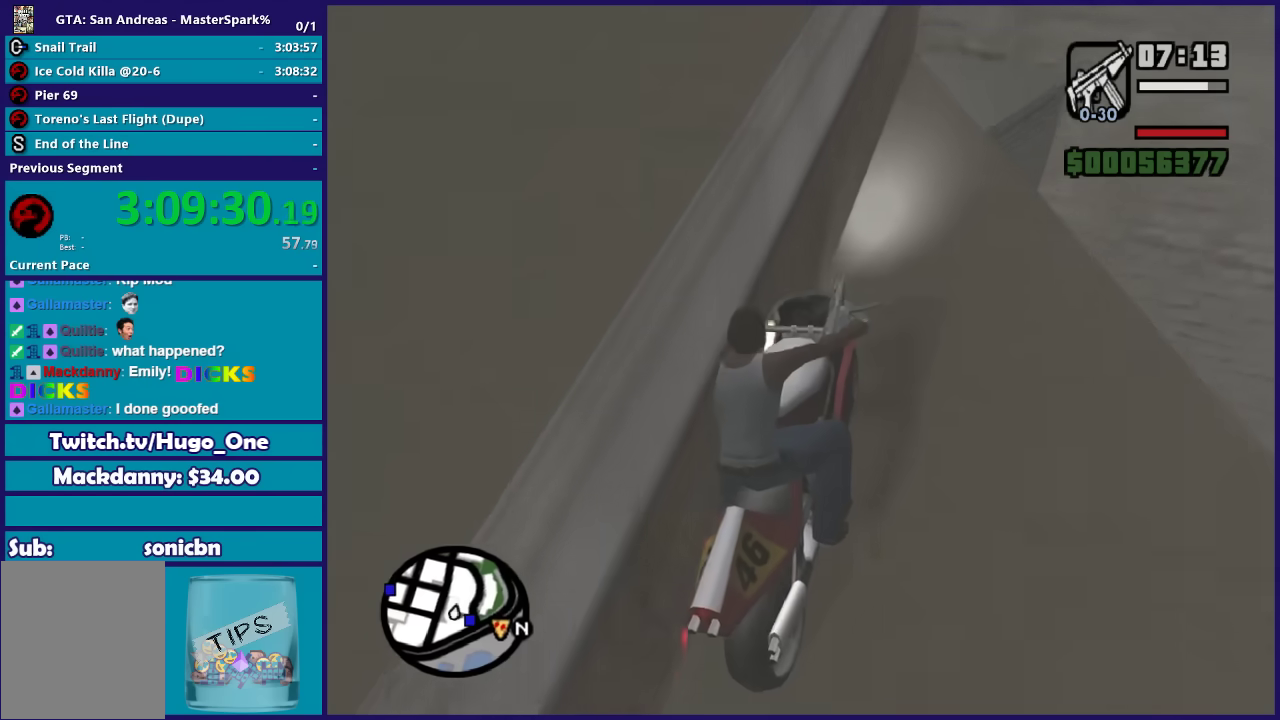
{"buttons": [], "left_stick": "center", "right_stick": "center", "events": [[401, "right_stick", "center"]]}
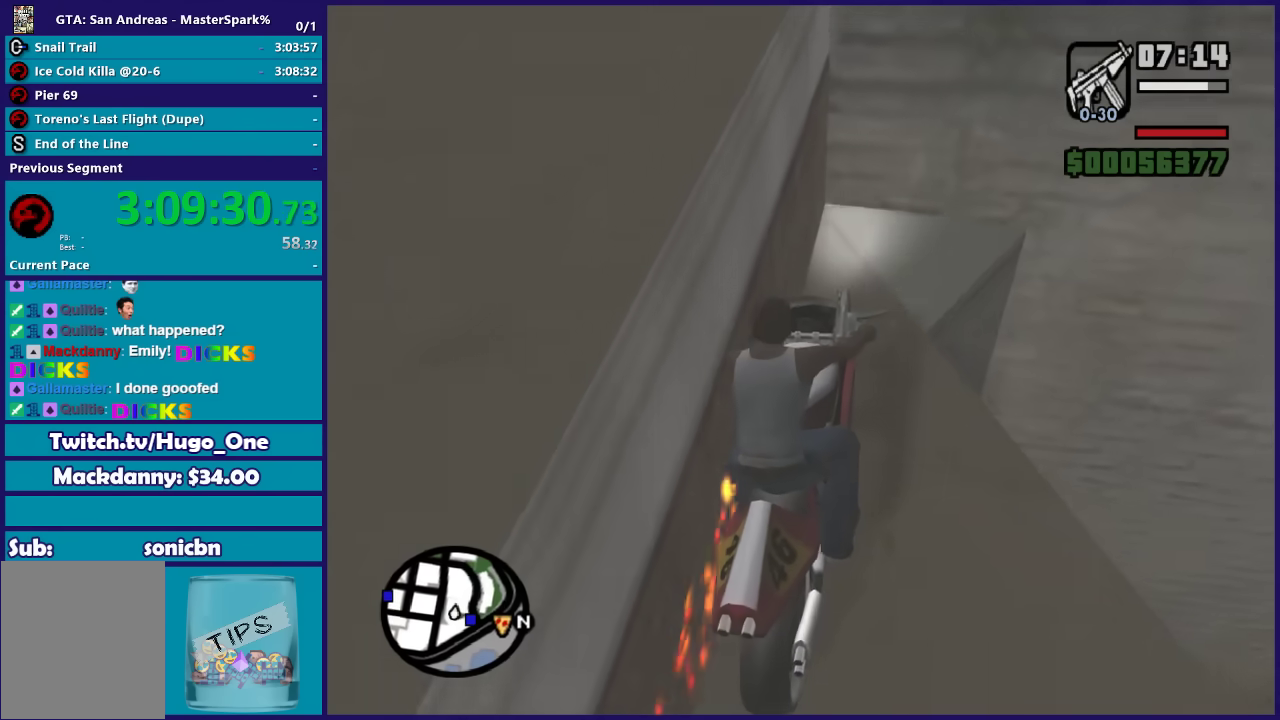
{"buttons": [], "left_stick": "center", "right_stick": "center", "events": [[100, "L2", "down"], [367, "L2", "up"], [400, "Y", "down"], [500, "Y", "up"]]}
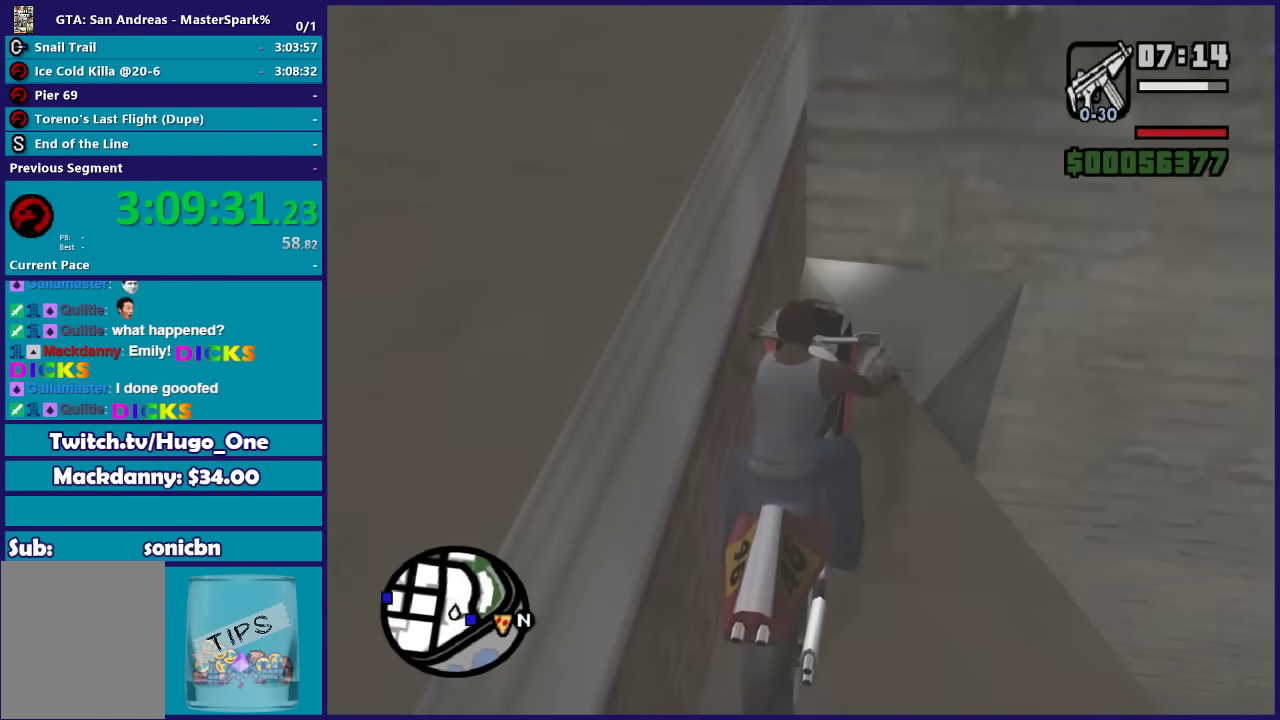
{"buttons": [], "left_stick": "down-left", "right_stick": "center", "events": [[67, "Y", "down"], [167, "Y", "up"], [234, "Y", "down"], [234, "left_stick", "down-left"], [334, "Y", "up"]]}
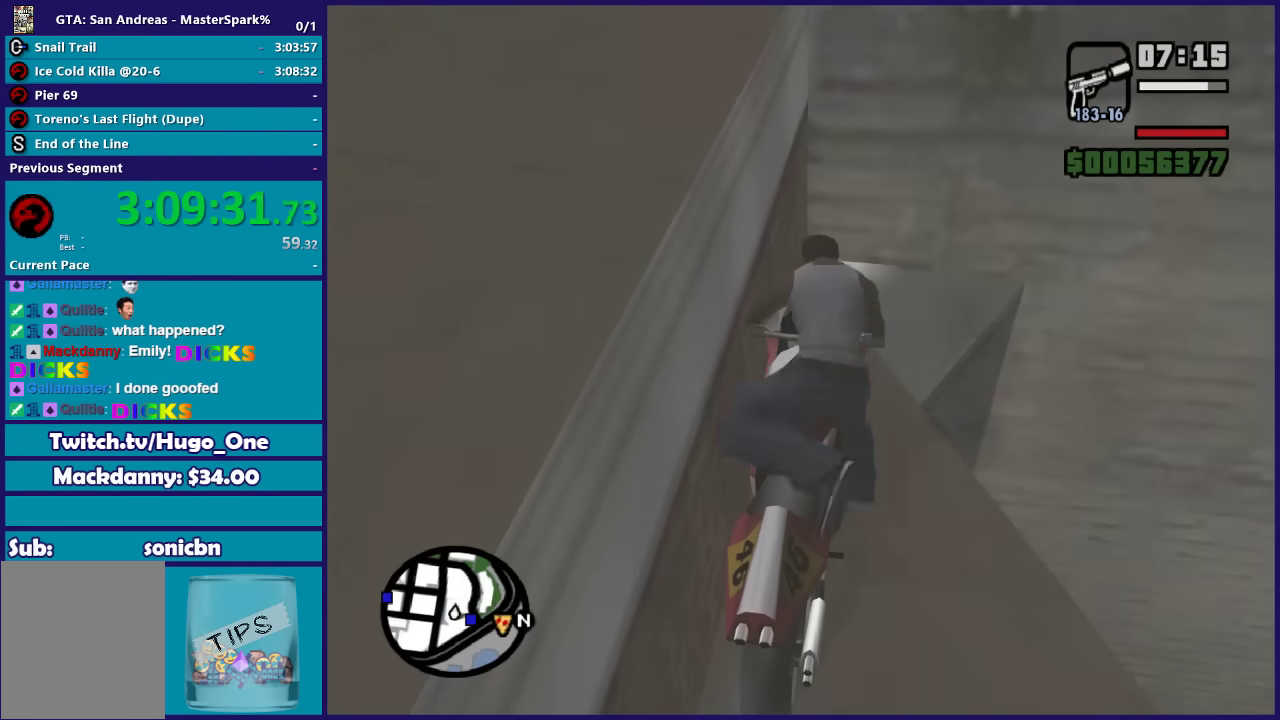
{"buttons": [], "left_stick": "down-left", "right_stick": "center", "events": [[133, "A", "down"], [234, "A", "up"], [334, "A", "down"], [434, "A", "up"]]}
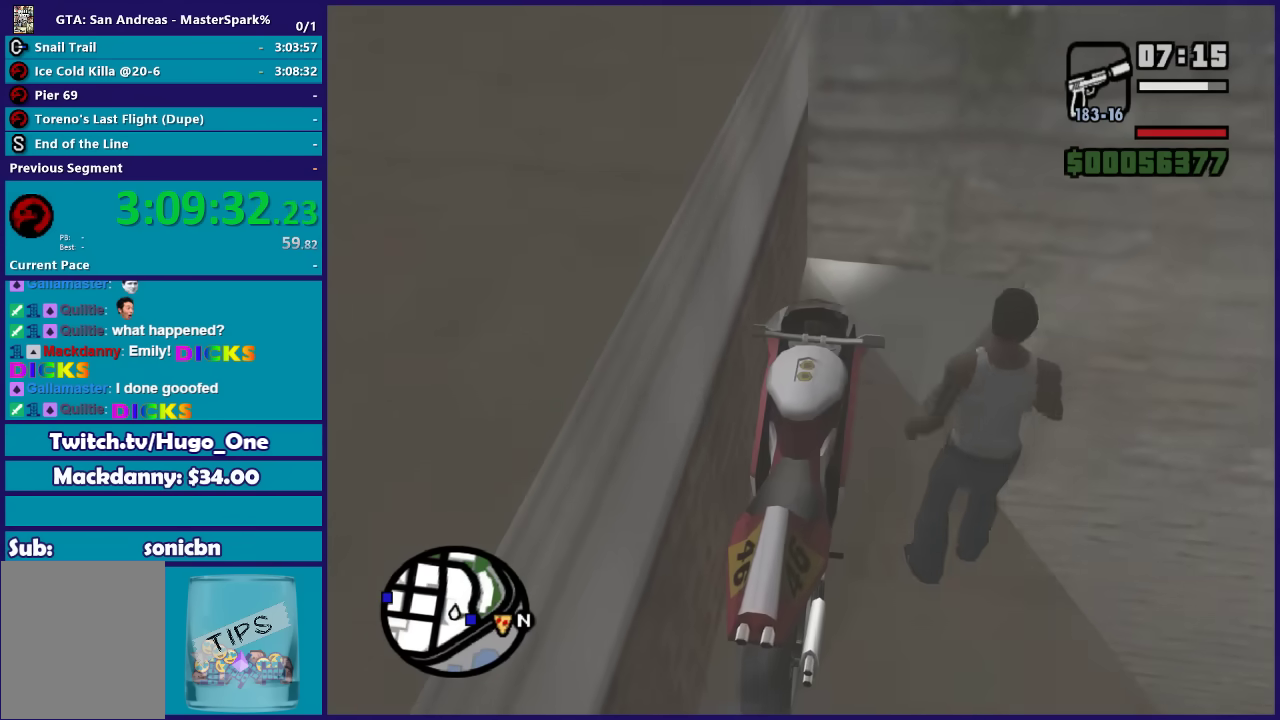
{"buttons": ["A"], "left_stick": "down-left", "right_stick": "center", "events": [[34, "A", "down"], [134, "A", "up"], [234, "A", "down"], [334, "A", "up"], [468, "A", "down"]]}
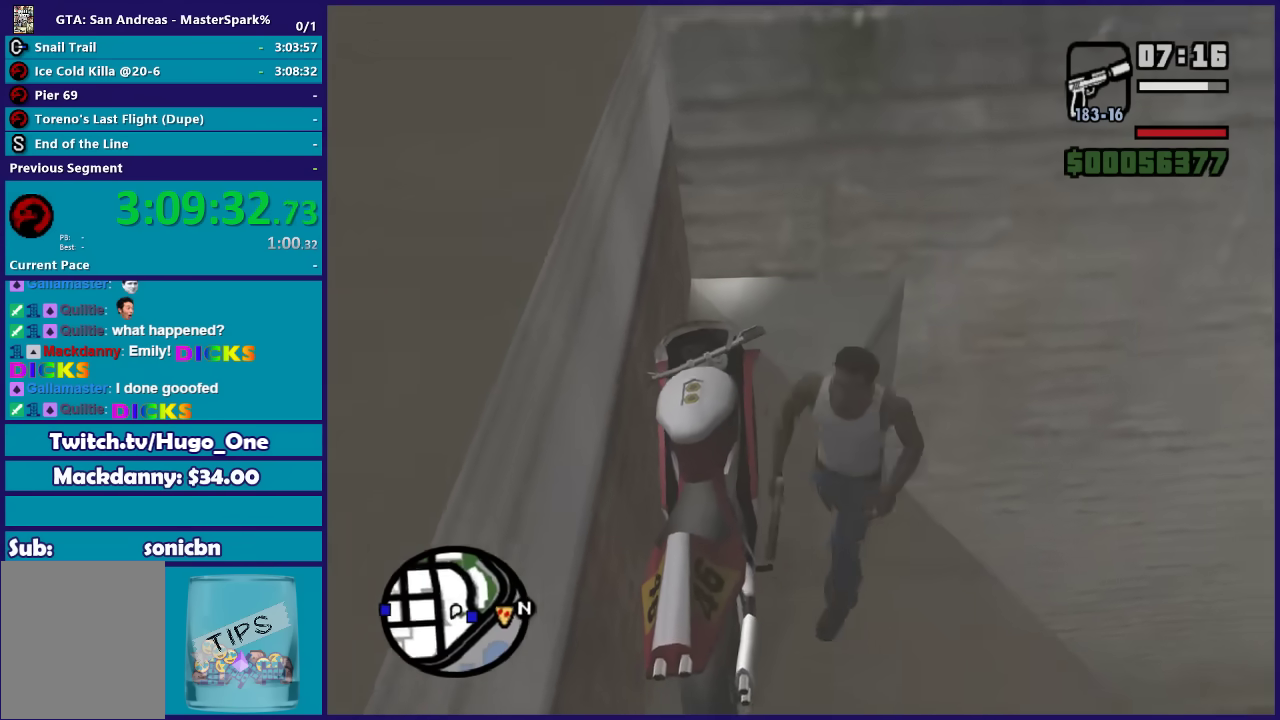
{"buttons": [], "left_stick": "down-left", "right_stick": "center", "events": [[67, "A", "up"], [133, "A", "down"], [267, "A", "up"], [334, "A", "down"], [434, "A", "up"]]}
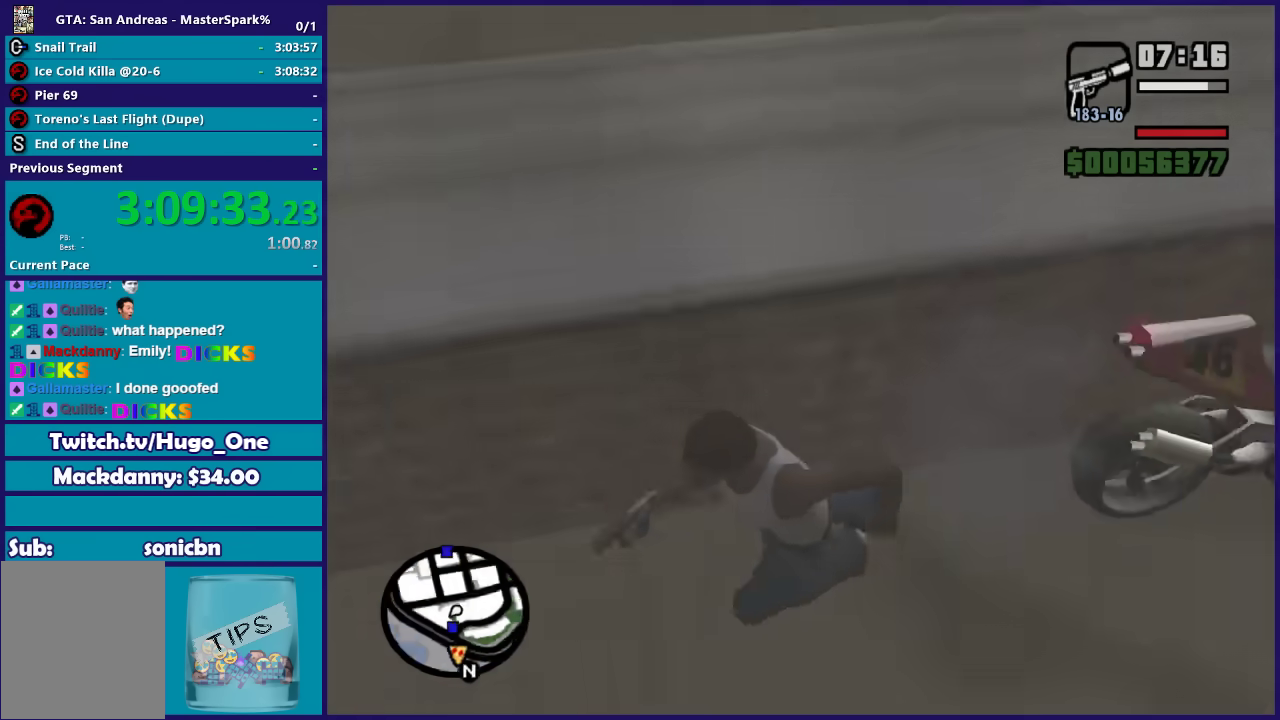
{"buttons": [], "left_stick": "up", "right_stick": "center", "events": [[34, "A", "down"], [134, "A", "up"], [167, "left_stick", "up-left"], [234, "A", "down"], [234, "left_stick", "up"], [301, "A", "up"], [367, "A", "down"], [501, "A", "up"]]}
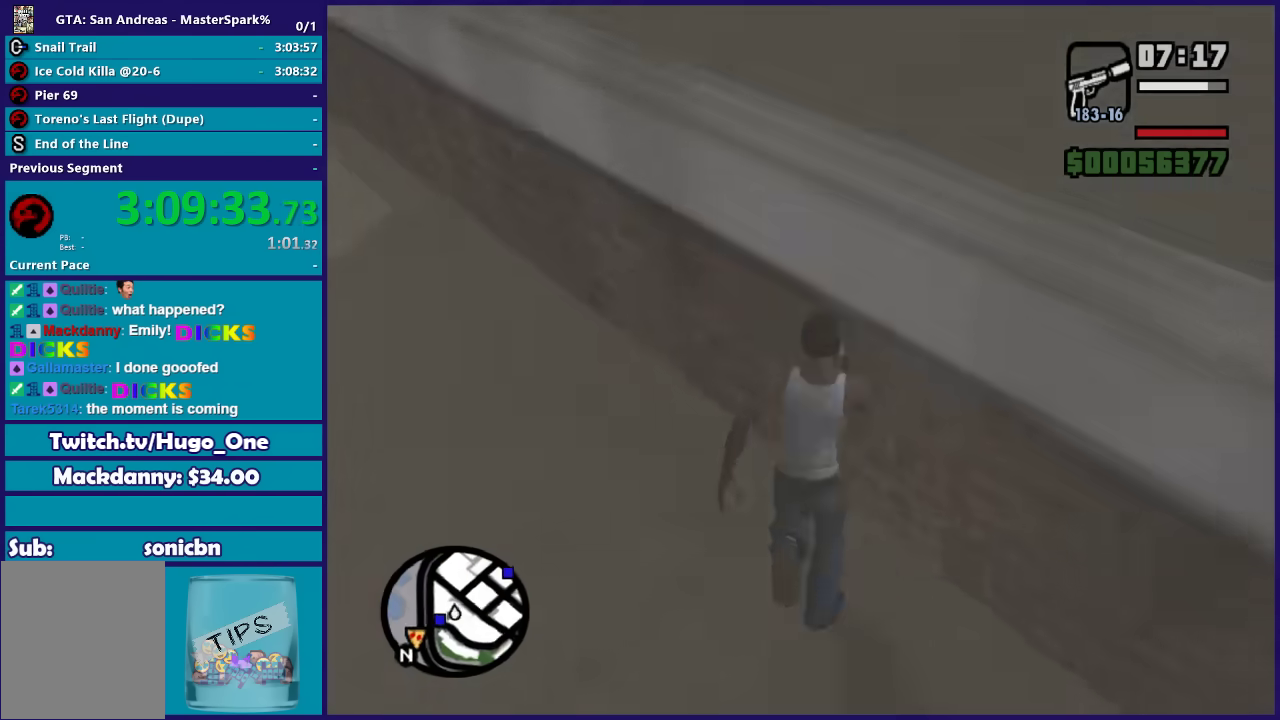
{"buttons": ["A"], "left_stick": "up-left", "right_stick": "center", "events": [[33, "left_stick", "up-left"], [67, "A", "down"], [200, "A", "up"], [267, "A", "down"], [367, "A", "up"], [467, "A", "down"]]}
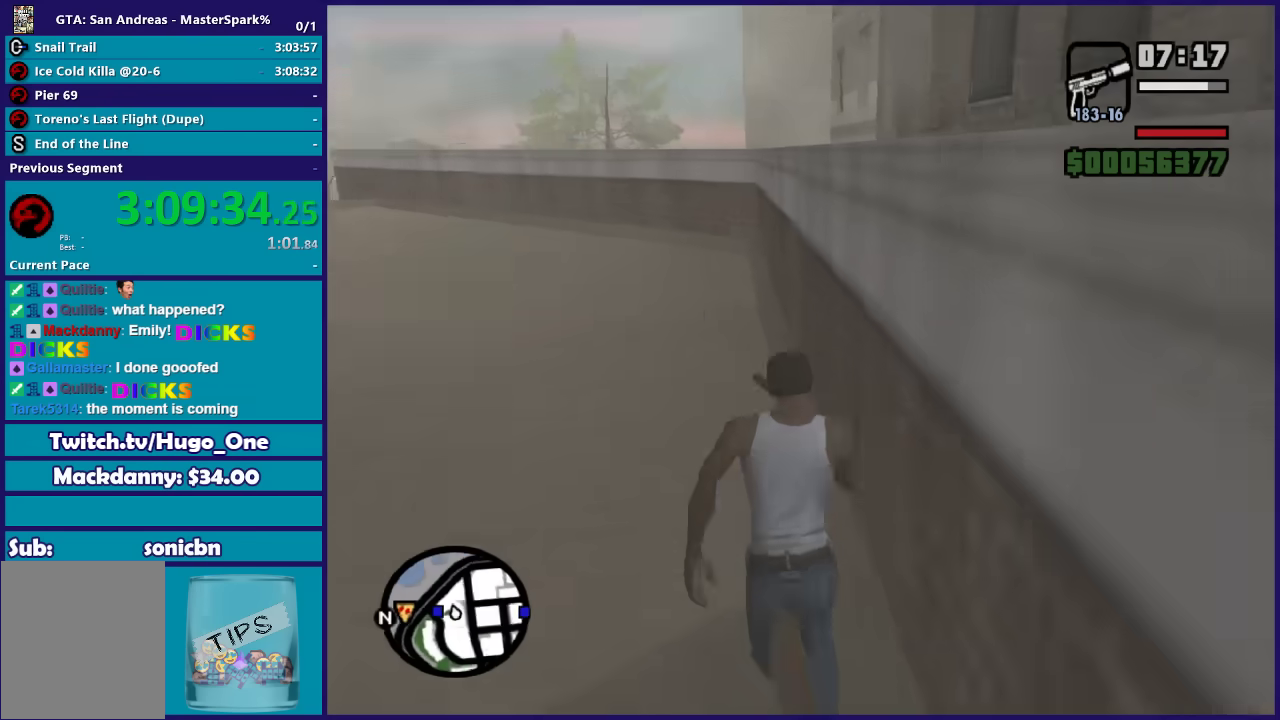
{"buttons": [], "left_stick": "up-left", "right_stick": "center", "events": [[101, "A", "up"], [167, "A", "down"], [267, "A", "up"], [368, "A", "down"], [468, "A", "up"]]}
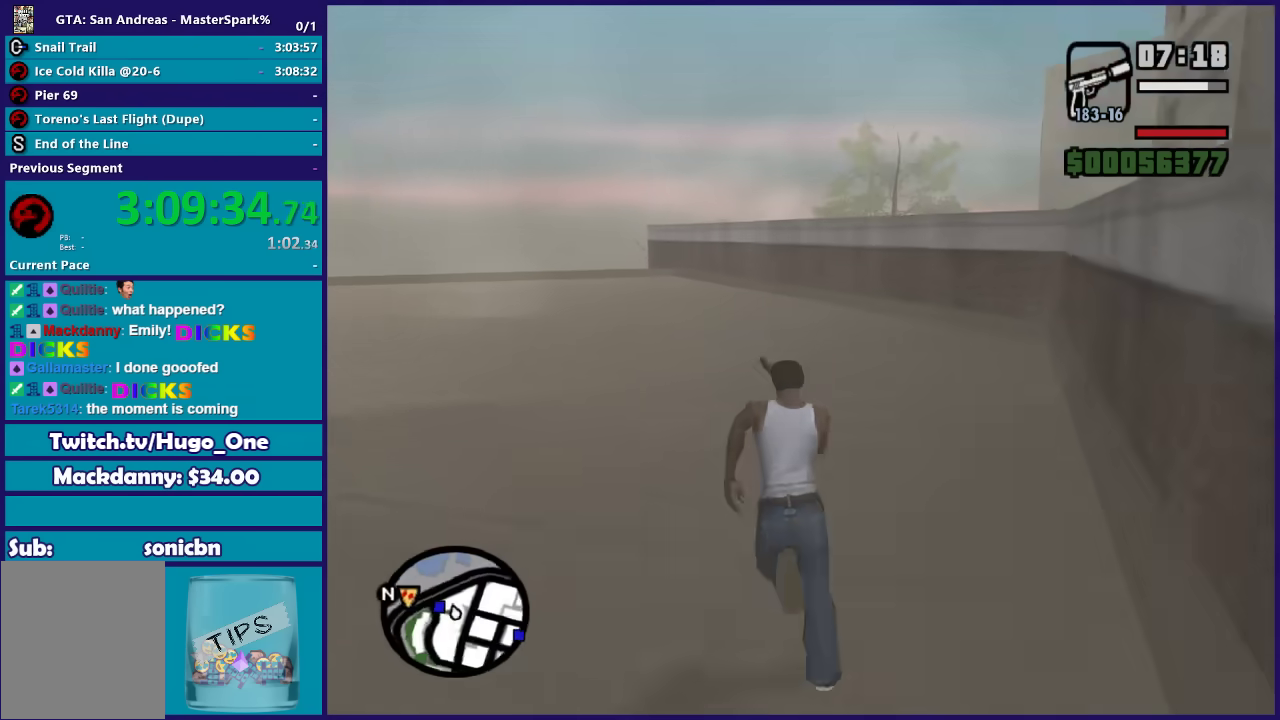
{"buttons": ["A"], "left_stick": "up", "right_stick": "center", "events": [[67, "A", "down"], [167, "A", "up"], [267, "A", "down"], [334, "A", "up"], [434, "A", "down"], [467, "left_stick", "up"]]}
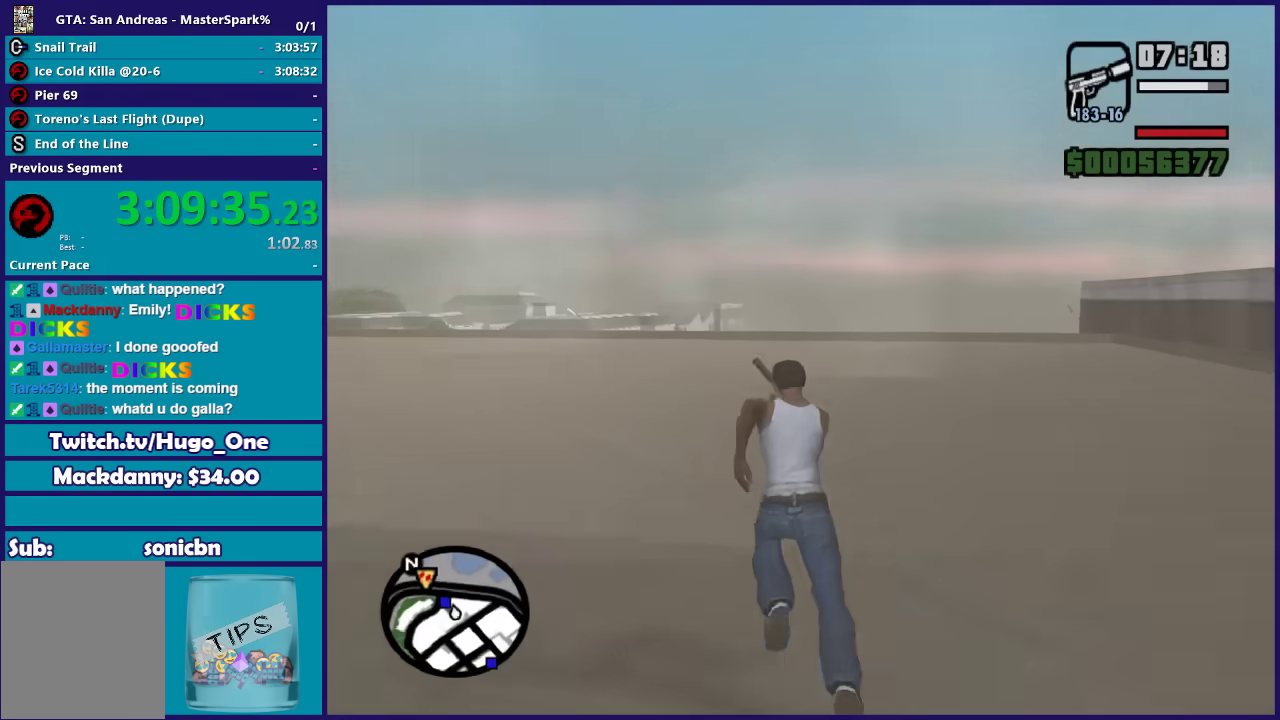
{"buttons": [], "left_stick": "up-left", "right_stick": "center", "events": [[34, "A", "up"], [134, "A", "down"], [234, "A", "up"], [334, "A", "down"], [401, "left_stick", "up-left"], [468, "A", "up"]]}
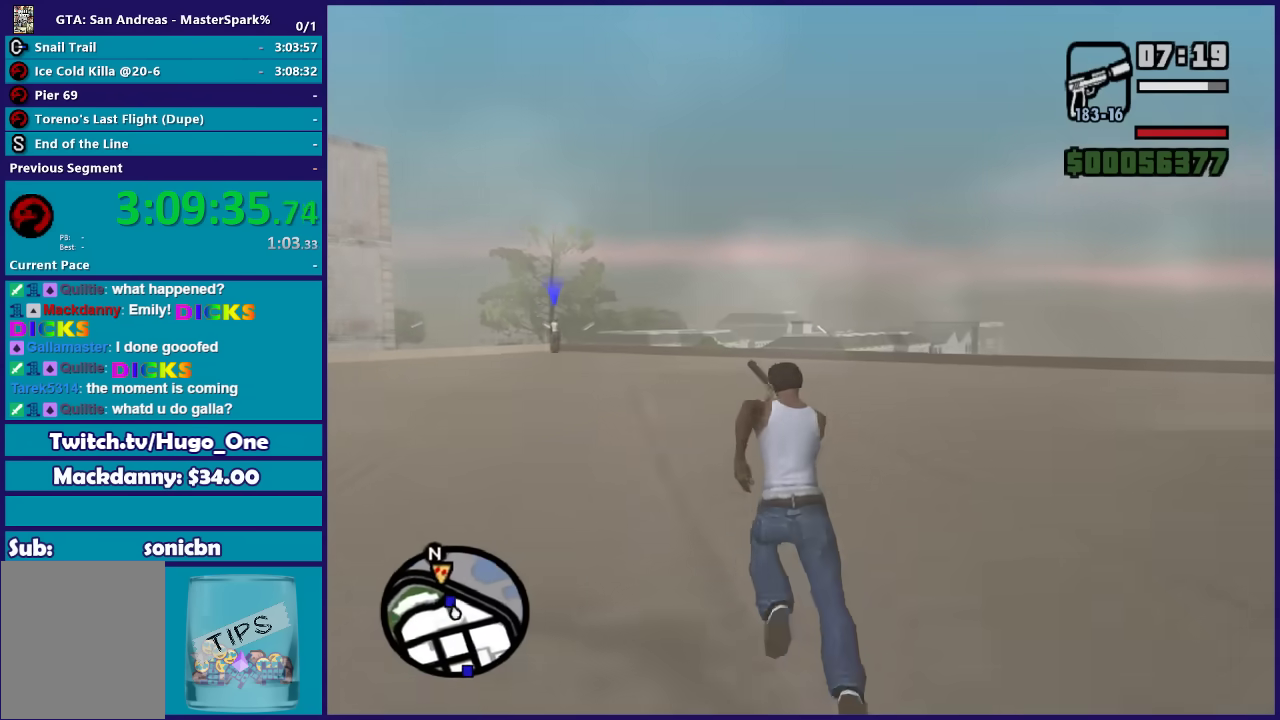
{"buttons": ["A"], "left_stick": "up", "right_stick": "center", "events": [[33, "A", "down"], [133, "A", "up"], [200, "A", "down"], [234, "left_stick", "up"], [334, "A", "up"], [400, "A", "down"]]}